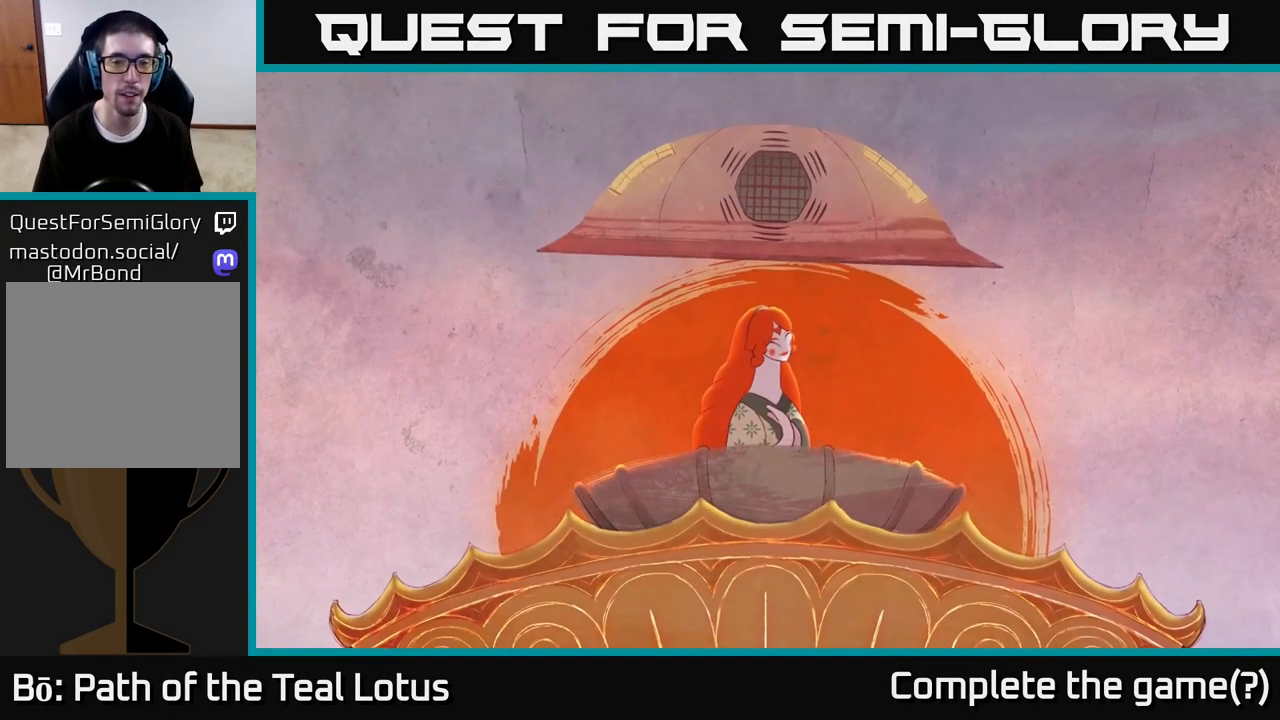
Gameplay with a controller (Xbox layout); each line is a JSON object with the inputs held at the frame after it. "events" lists button and stick changes between this image and that frame as [ms after this image, input, new state], when the widget could be followed in between.
{"buttons": ["A"], "left_stick": "center", "right_stick": "center", "events": [[67, "A", "up"], [200, "A", "down"], [267, "A", "up"], [383, "A", "down"], [417, "A", "up"], [500, "A", "down"]]}
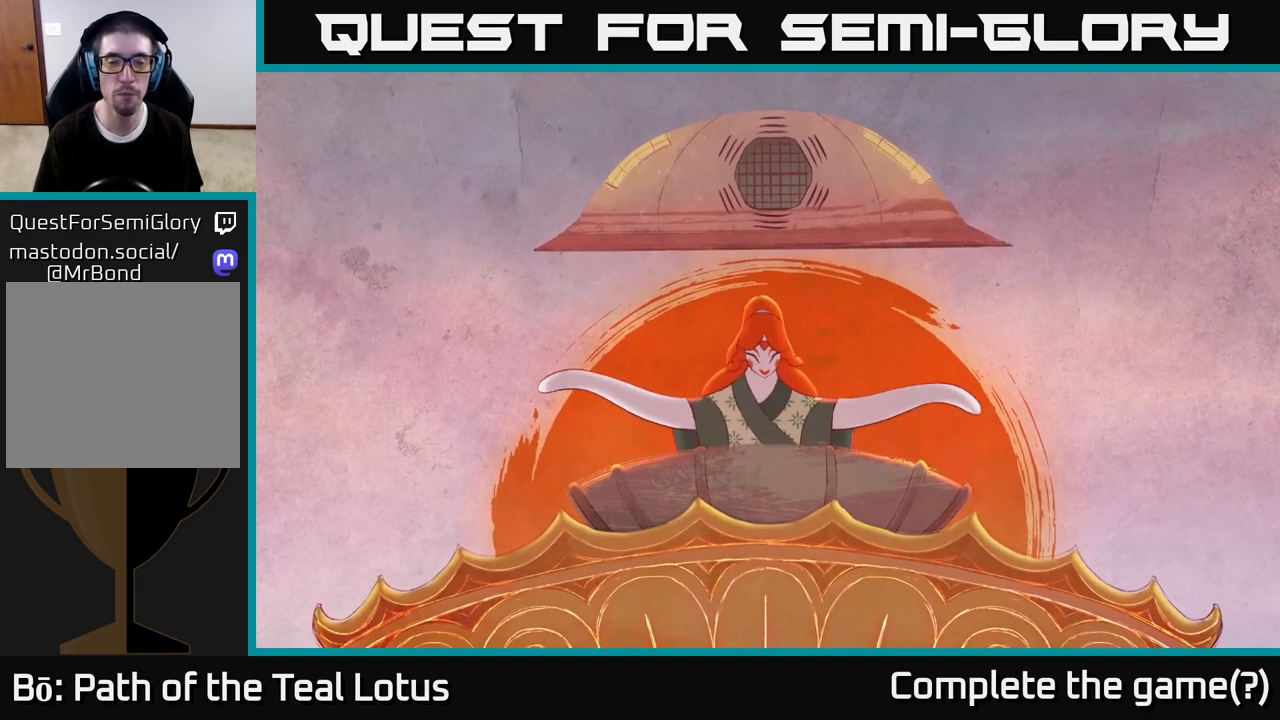
{"buttons": [], "left_stick": "center", "right_stick": "center", "events": [[50, "A", "up"], [117, "A", "down"], [200, "A", "up"], [250, "A", "down"], [350, "A", "up"], [417, "A", "down"], [500, "A", "up"]]}
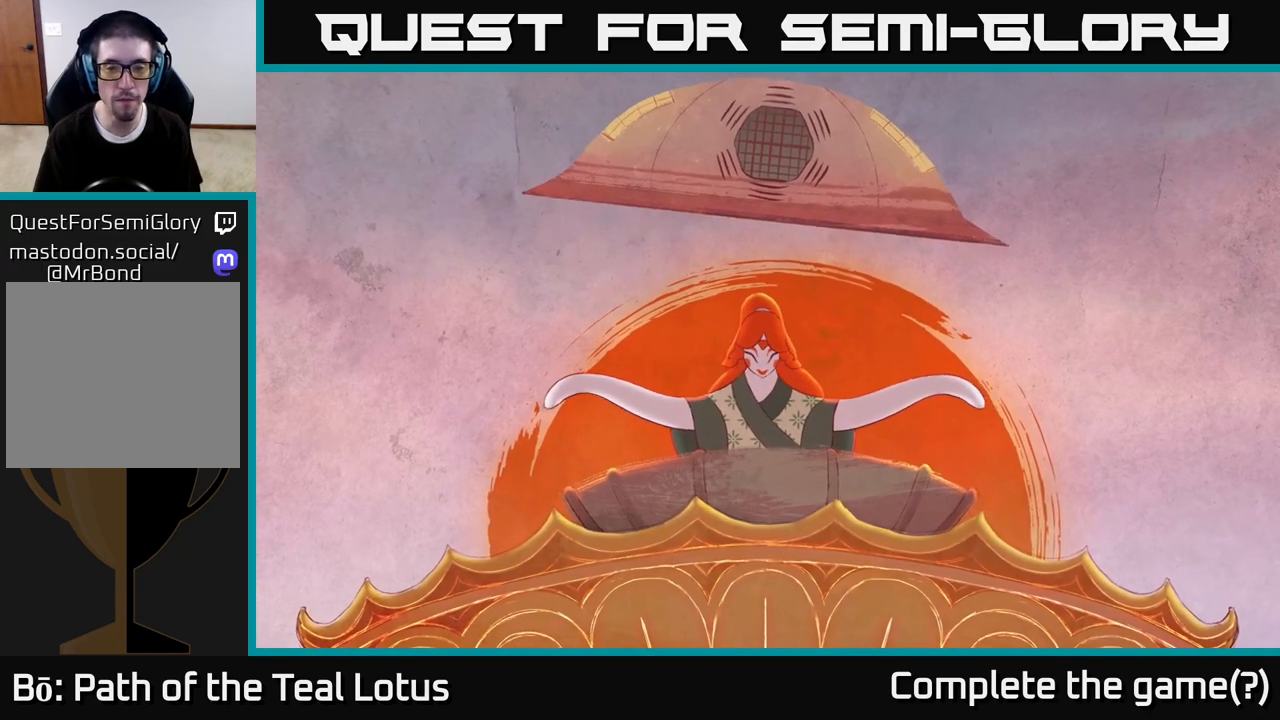
{"buttons": ["A"], "left_stick": "center", "right_stick": "center", "events": [[83, "A", "down"], [183, "A", "up"], [267, "A", "down"], [383, "A", "up"], [450, "A", "down"]]}
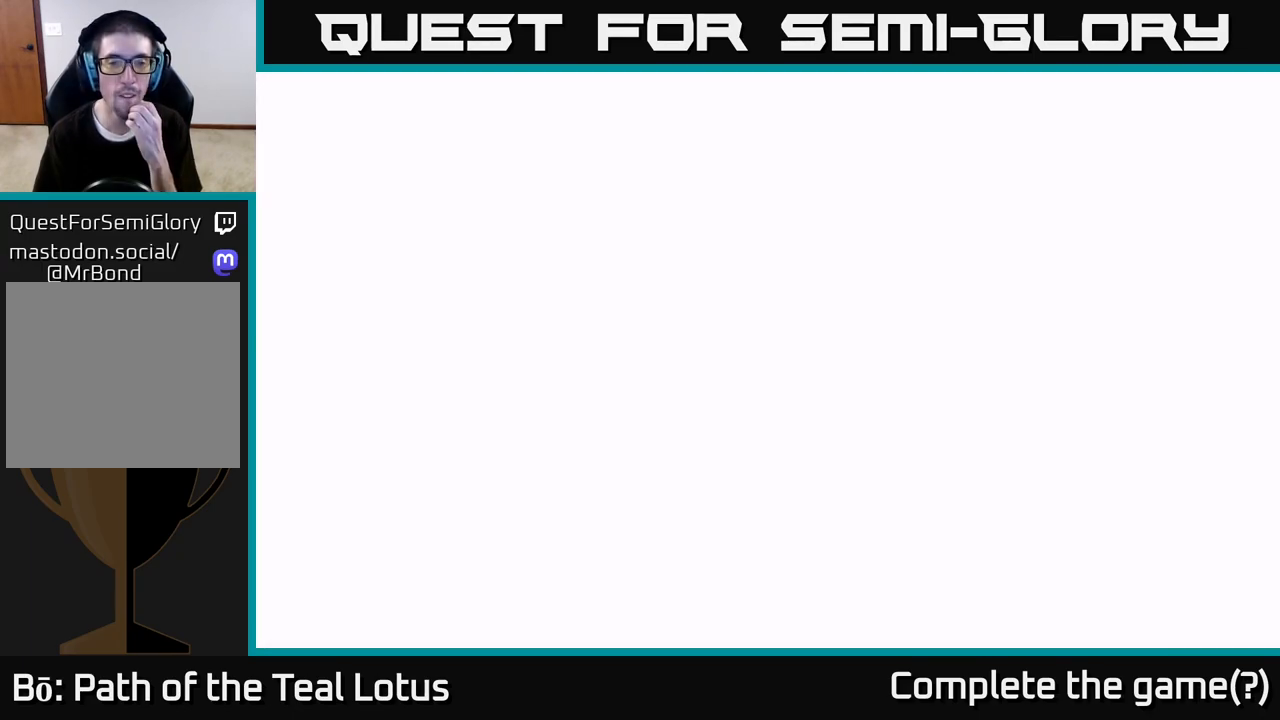
{"buttons": [], "left_stick": "center", "right_stick": "center", "events": [[67, "A", "up"], [200, "A", "down"], [300, "A", "up"], [383, "A", "down"], [500, "A", "up"]]}
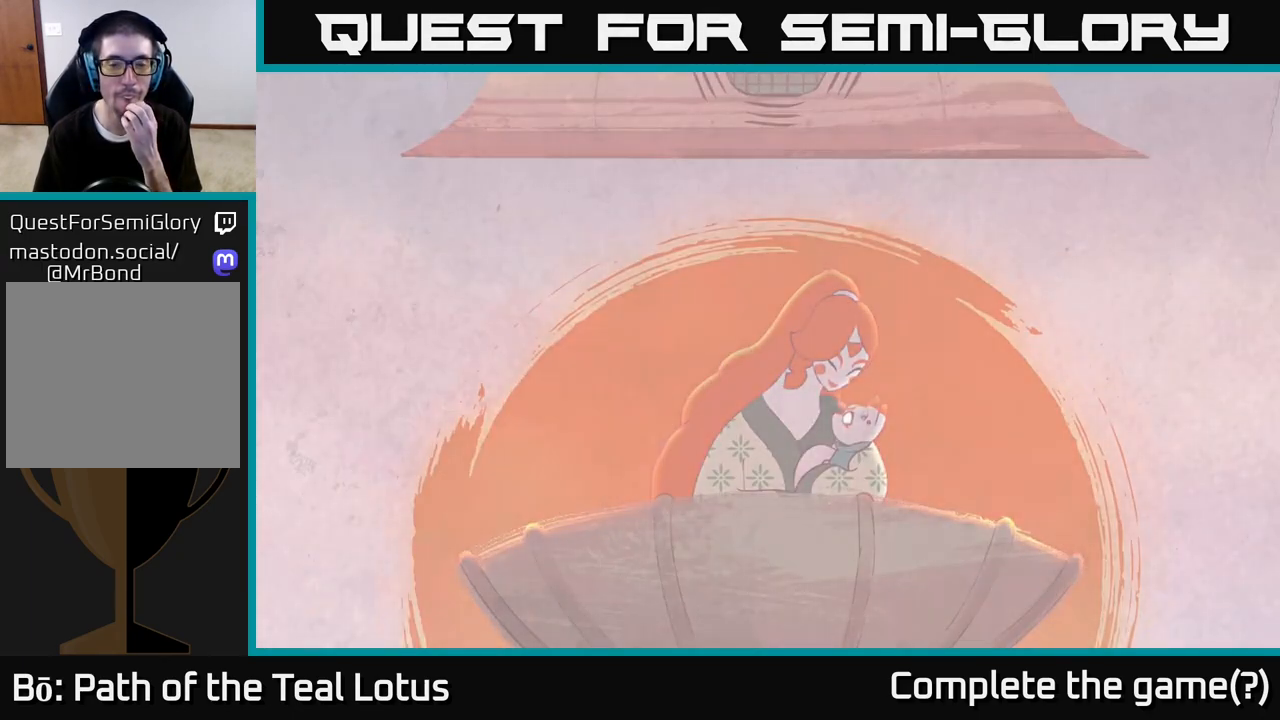
{"buttons": [], "left_stick": "center", "right_stick": "center", "events": [[83, "A", "down"], [200, "A", "up"], [300, "A", "down"], [400, "A", "up"]]}
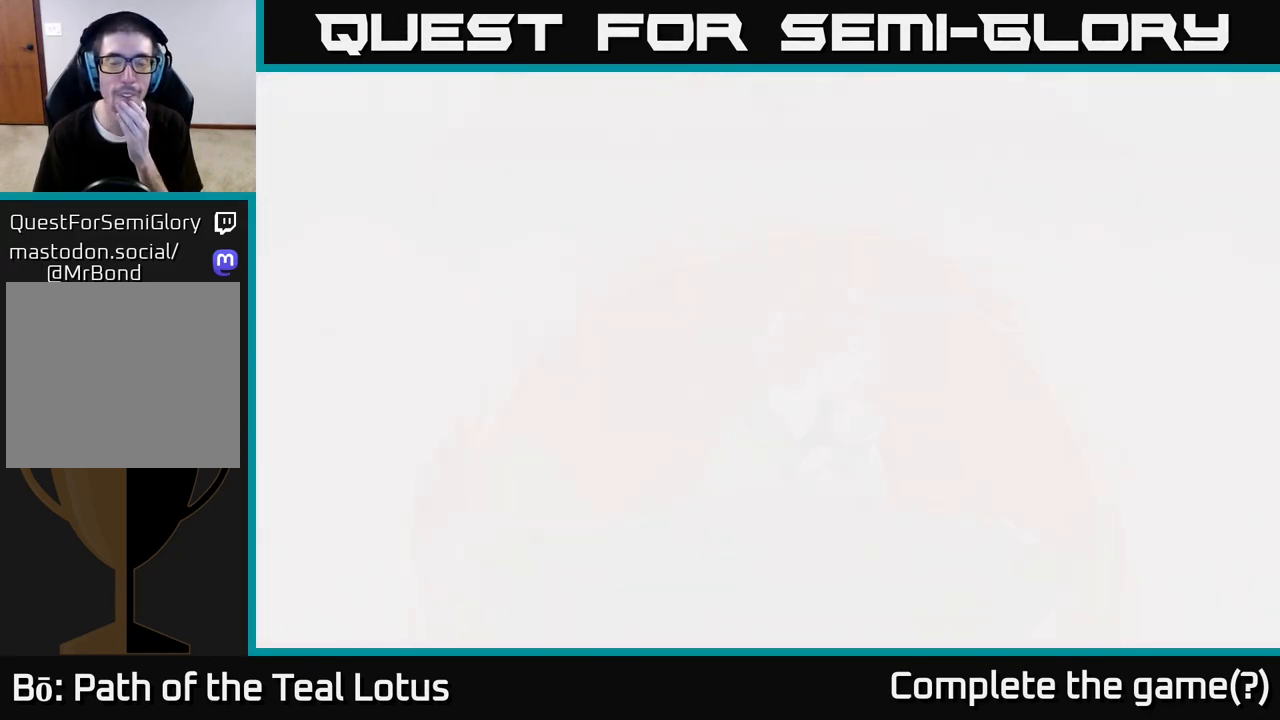
{"buttons": [], "left_stick": "center", "right_stick": "center", "events": []}
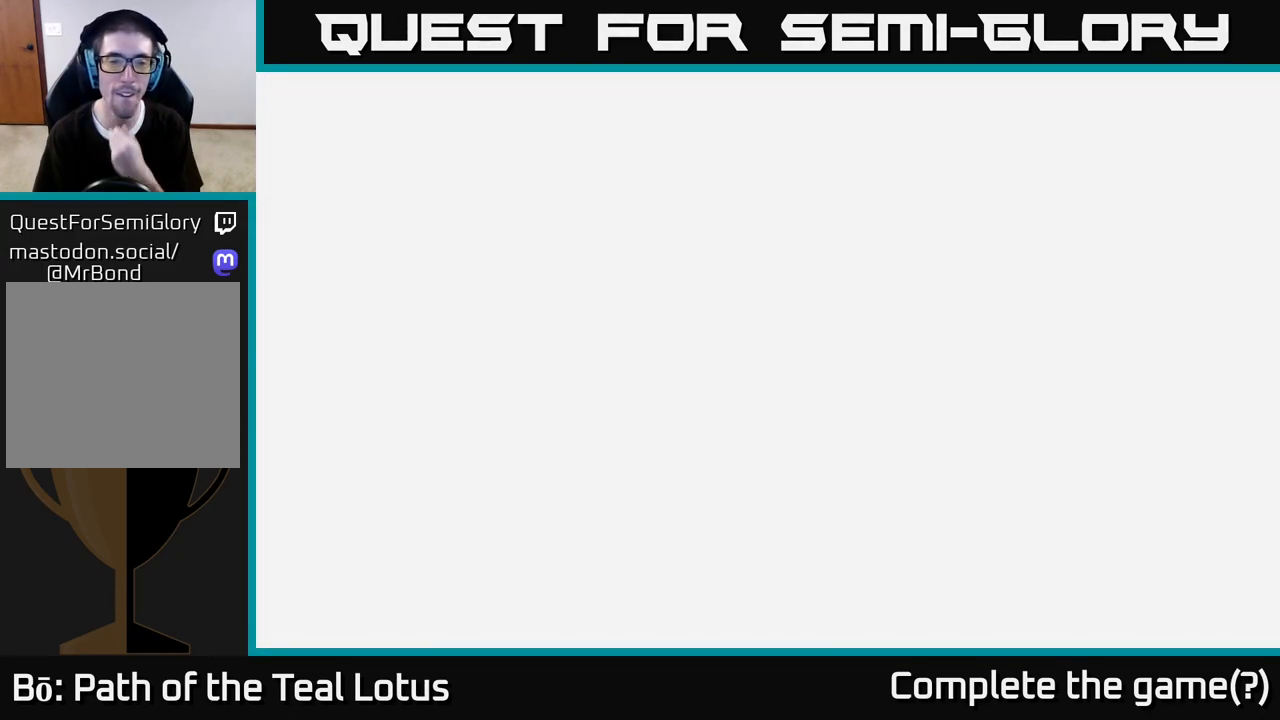
{"buttons": [], "left_stick": "center", "right_stick": "center", "events": []}
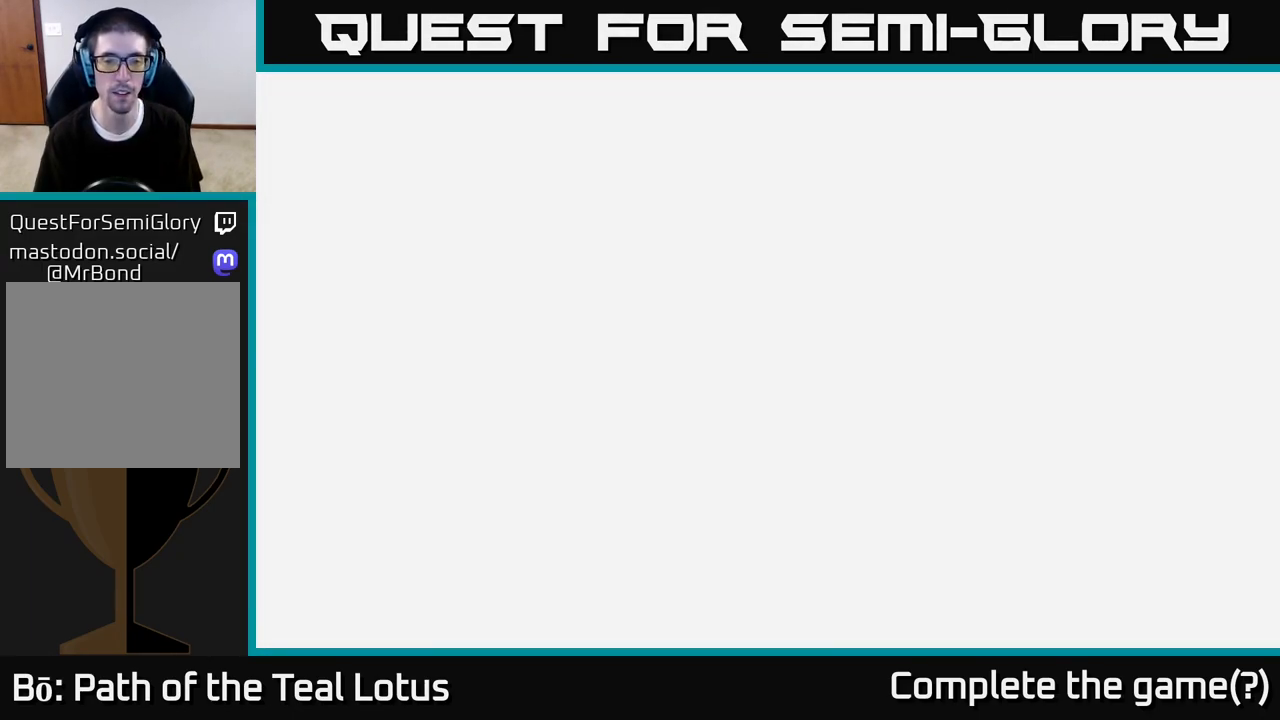
{"buttons": [], "left_stick": "center", "right_stick": "center", "events": []}
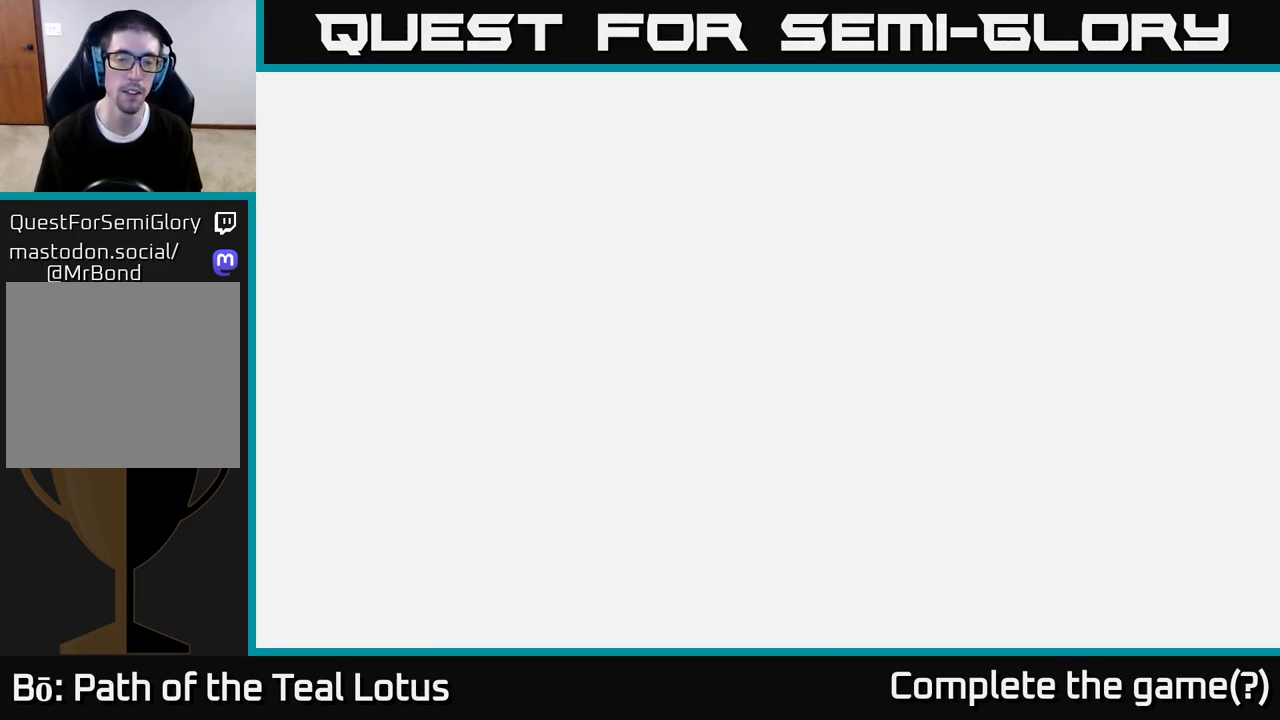
{"buttons": [], "left_stick": "center", "right_stick": "center", "events": []}
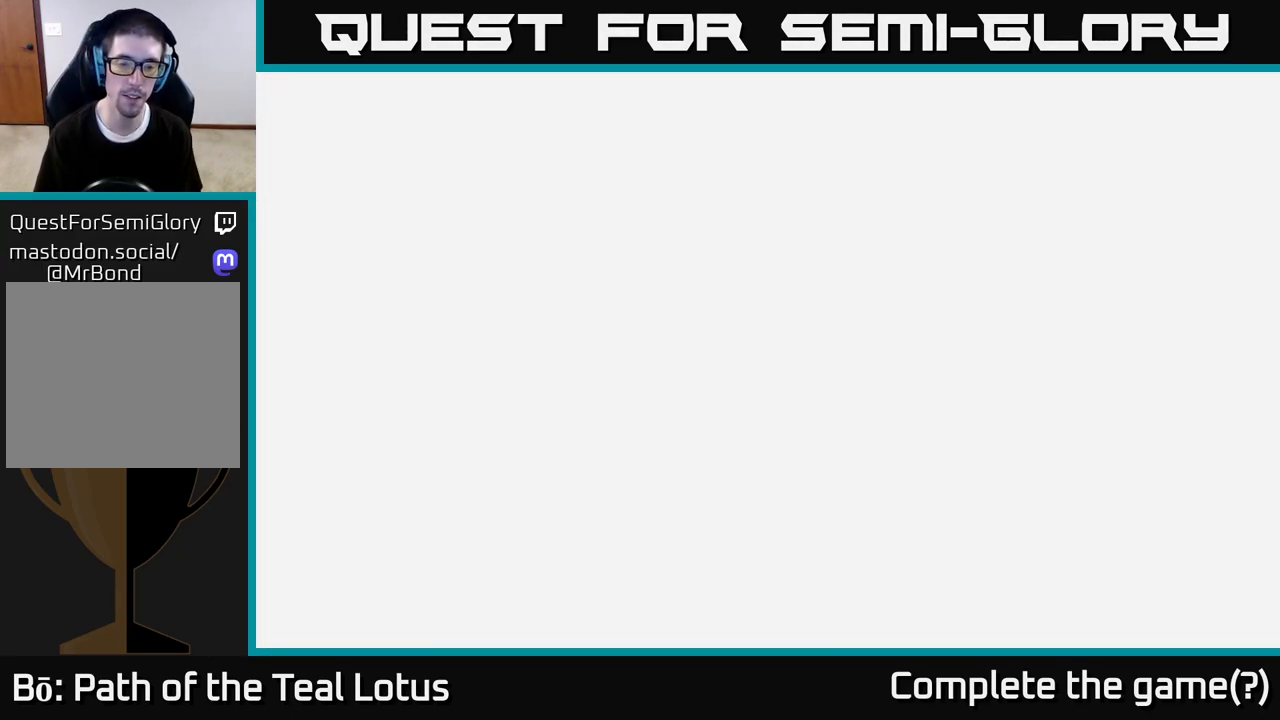
{"buttons": [], "left_stick": "center", "right_stick": "center", "events": []}
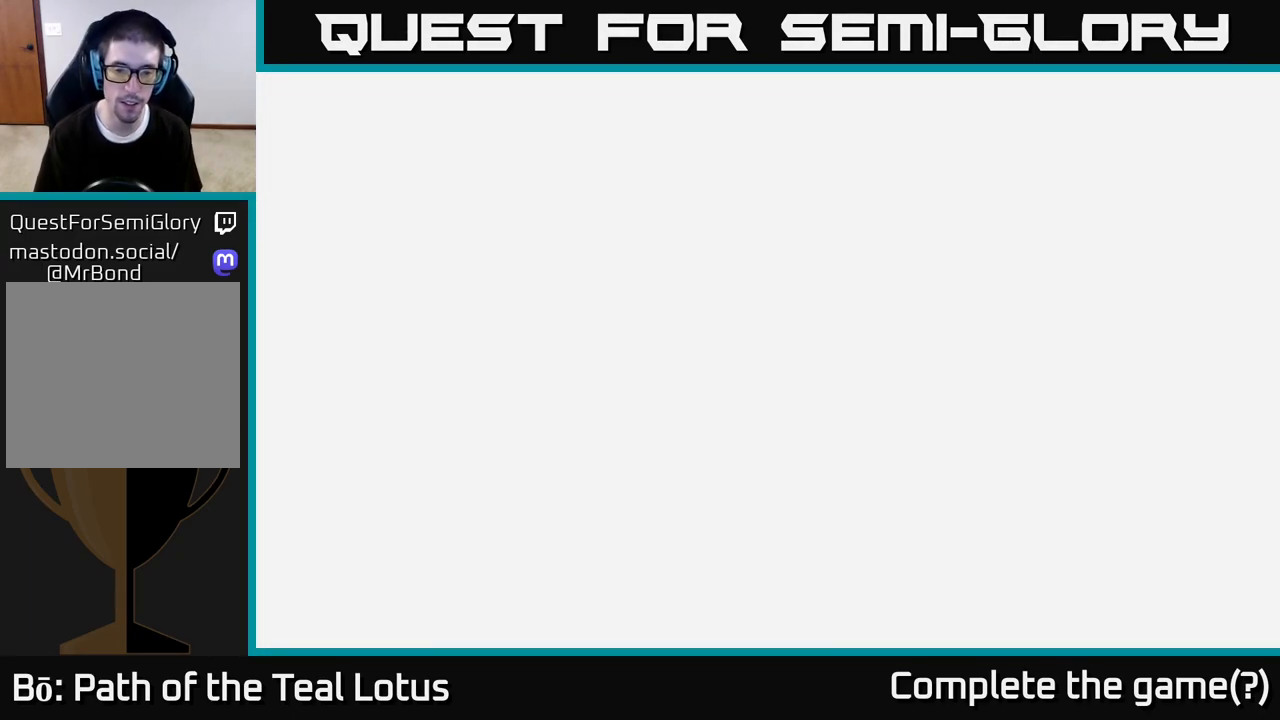
{"buttons": [], "left_stick": "center", "right_stick": "center", "events": []}
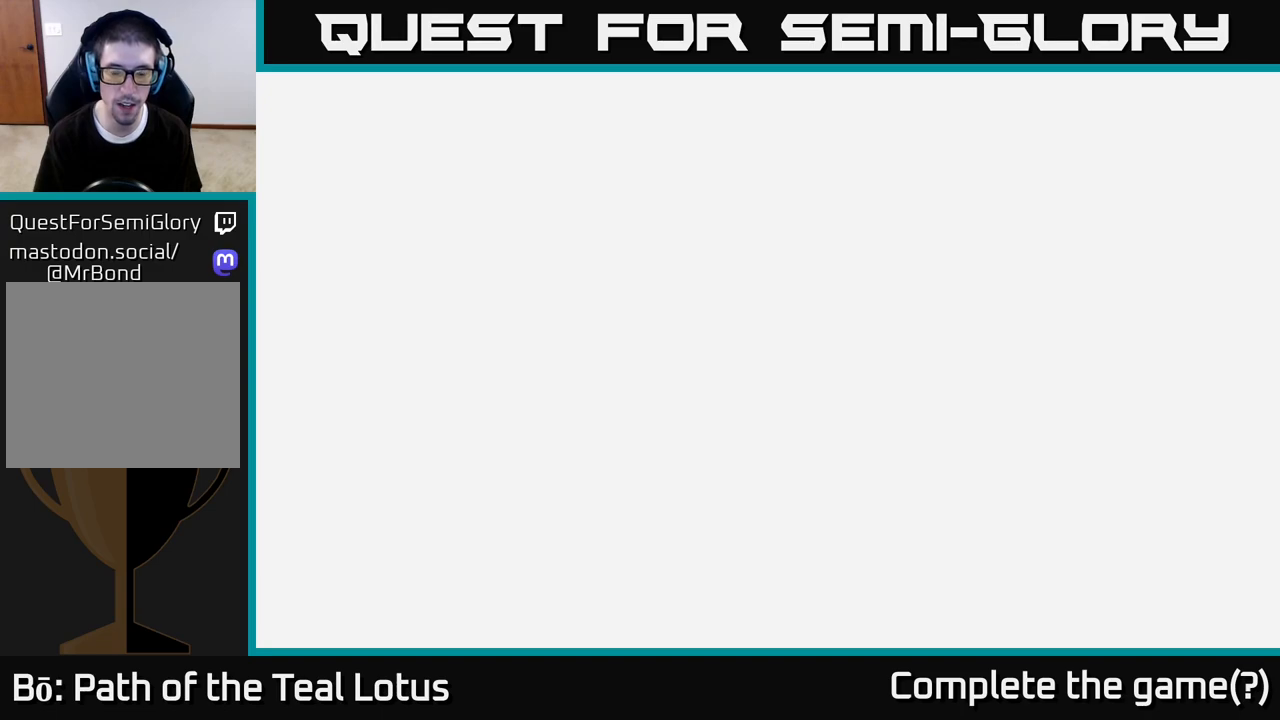
{"buttons": [], "left_stick": "center", "right_stick": "center", "events": [[167, "left_stick", "left"], [400, "left_stick", "center"]]}
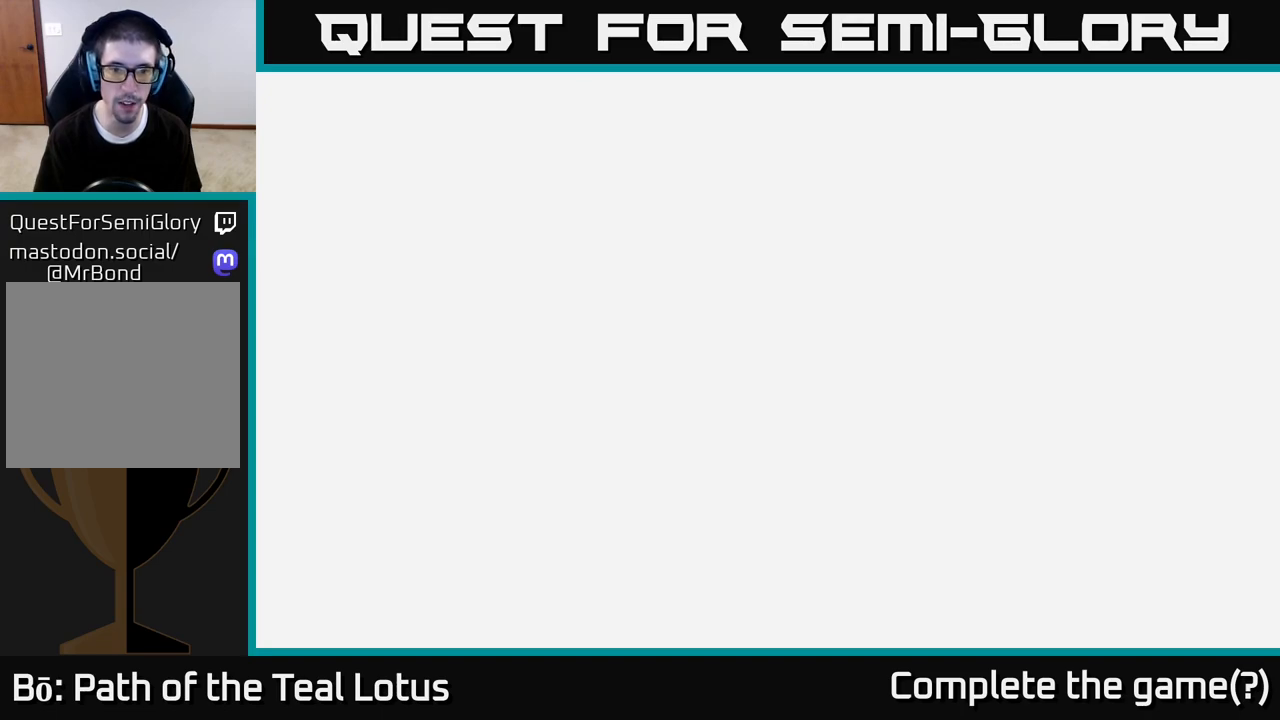
{"buttons": [], "left_stick": "center", "right_stick": "center", "events": [[200, "left_stick", "down-left"], [333, "left_stick", "left"], [433, "left_stick", "center"]]}
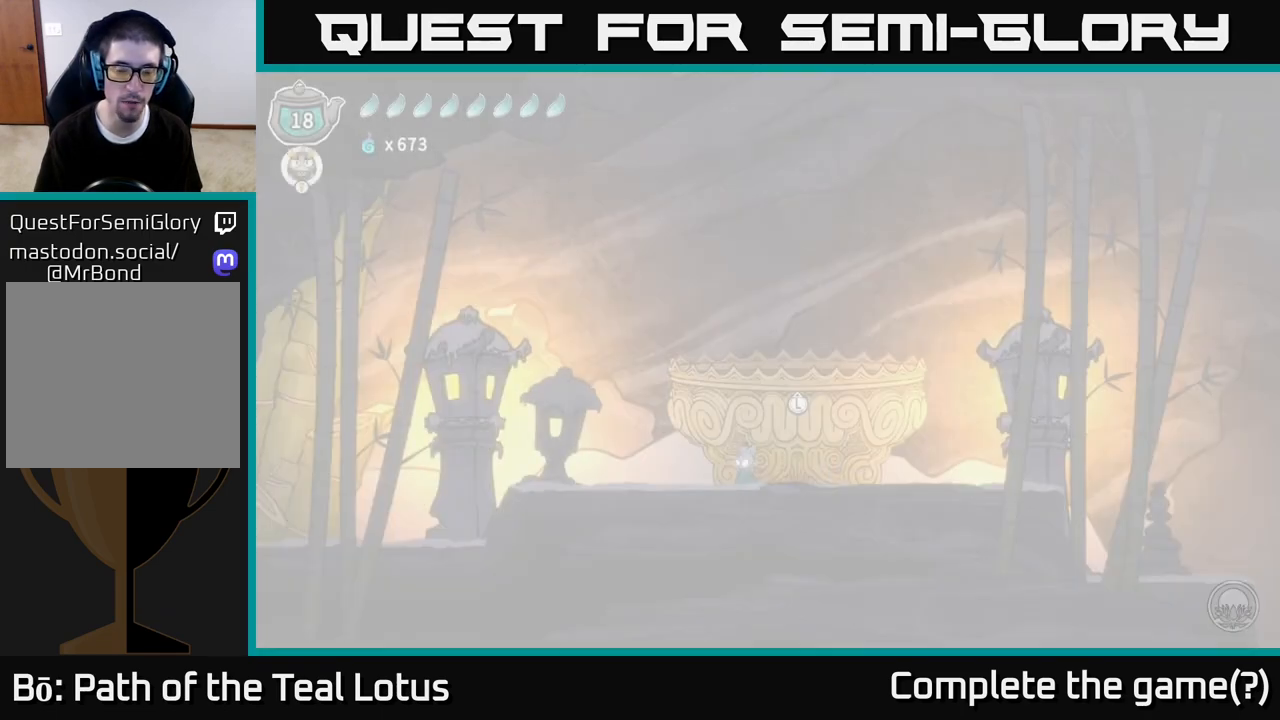
{"buttons": [], "left_stick": "center", "right_stick": "center", "events": [[333, "SELECT", "down"], [467, "SELECT", "up"]]}
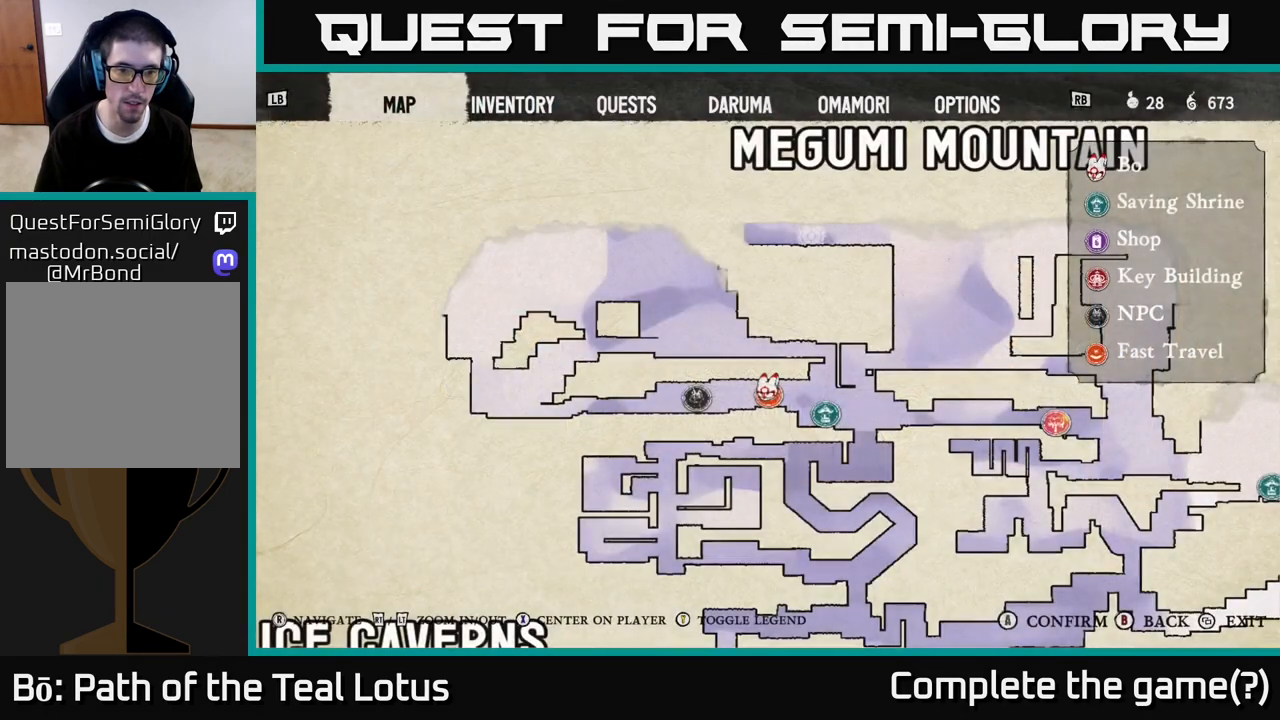
{"buttons": [], "left_stick": "center", "right_stick": "center", "events": []}
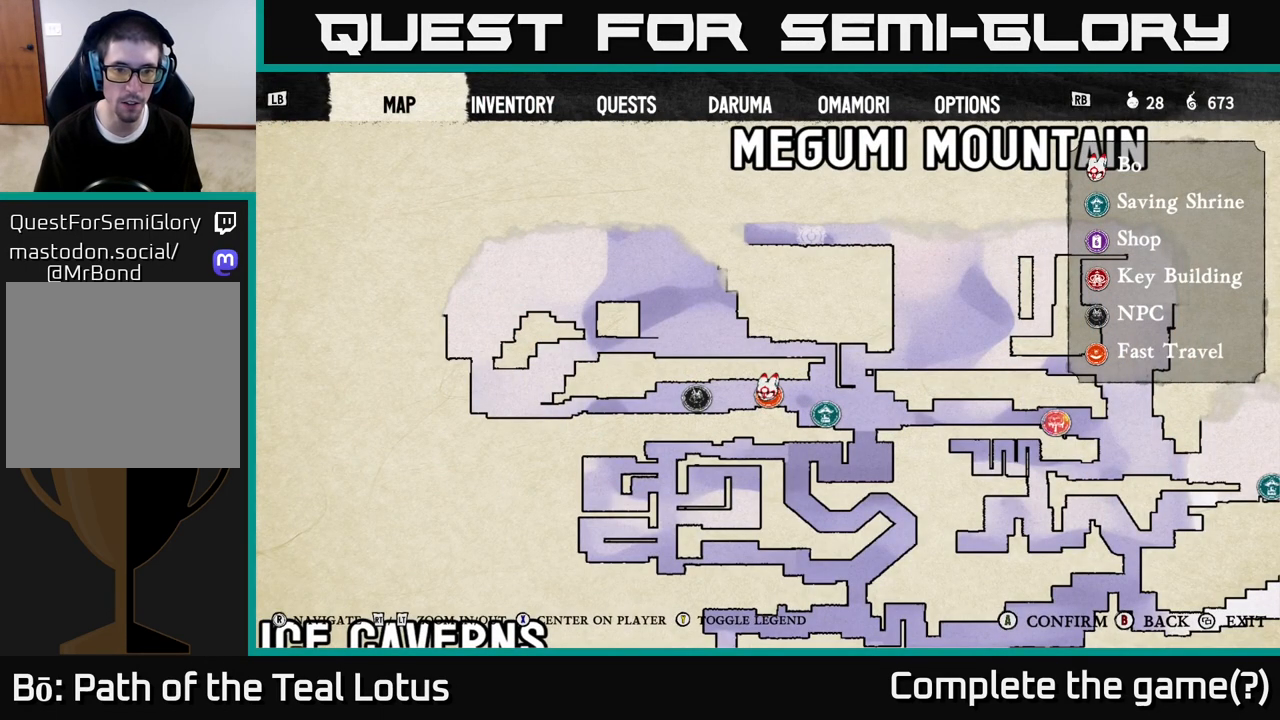
{"buttons": [], "left_stick": "center", "right_stick": "center", "events": []}
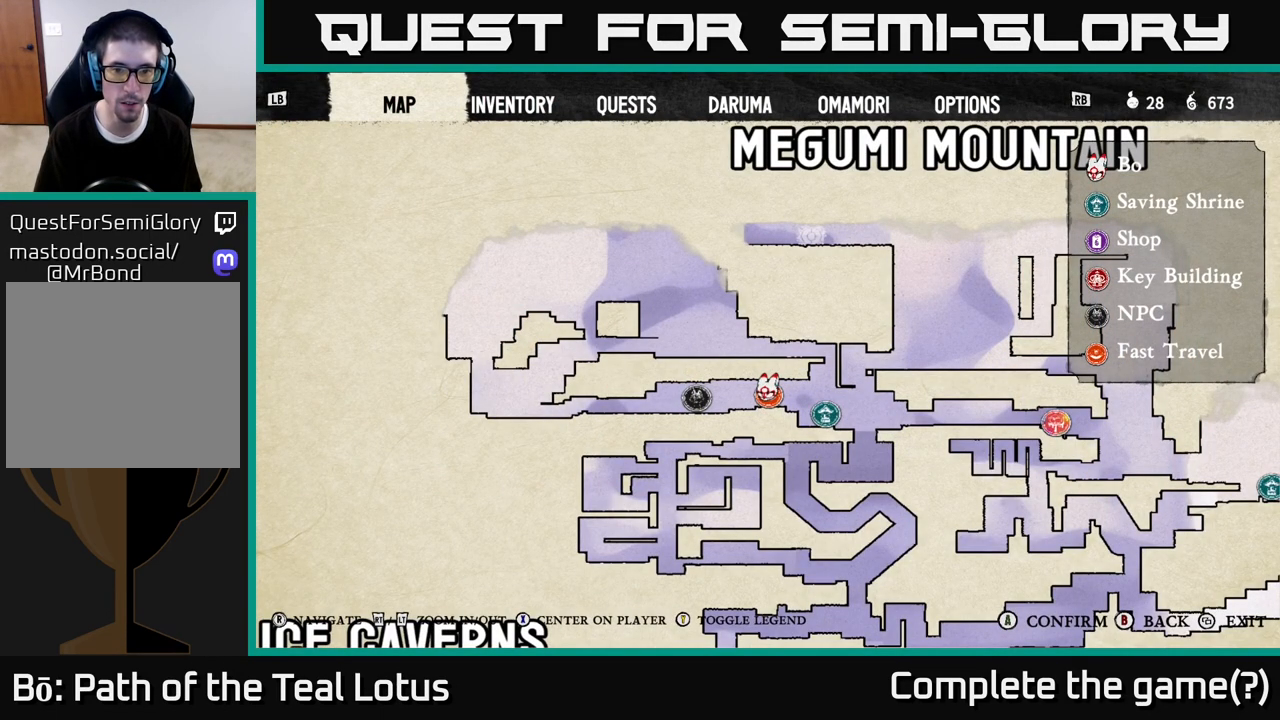
{"buttons": ["R2"], "left_stick": "left", "right_stick": "center", "events": [[83, "SELECT", "down"], [150, "SELECT", "up"], [250, "left_stick", "left"], [417, "R2", "down"]]}
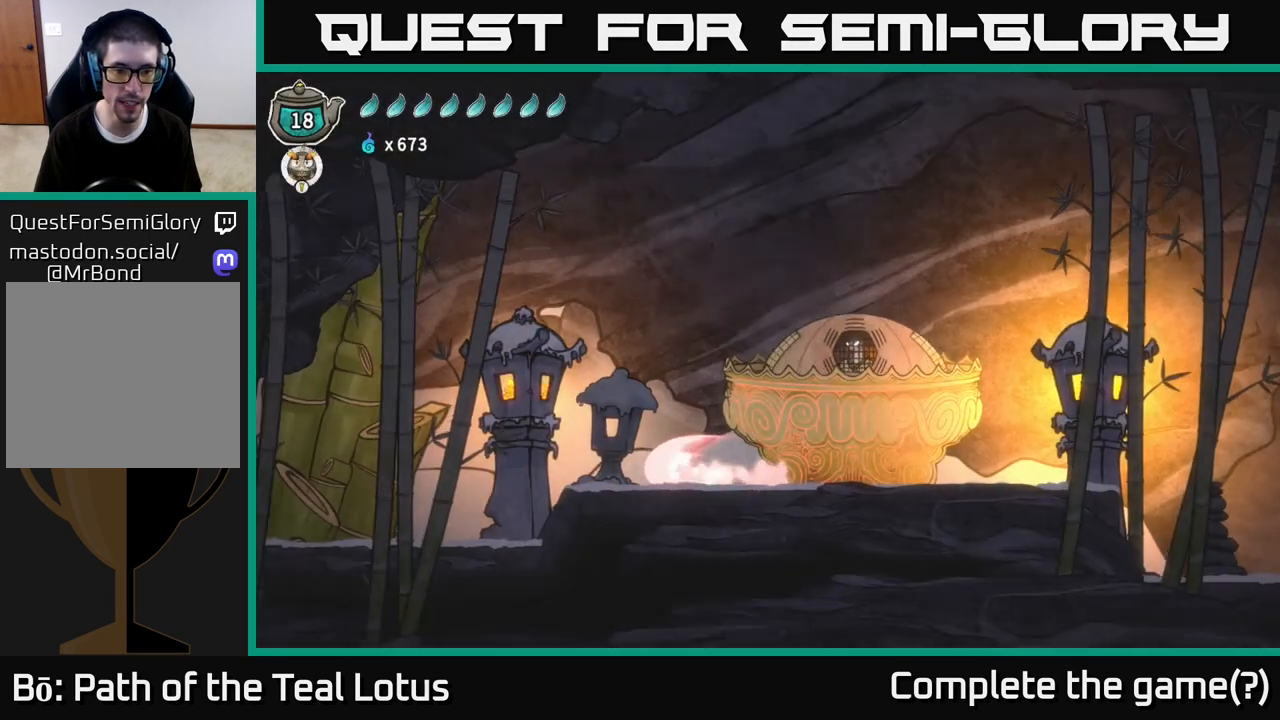
{"buttons": ["A", "R2"], "left_stick": "left", "right_stick": "center", "events": [[67, "A", "down"]]}
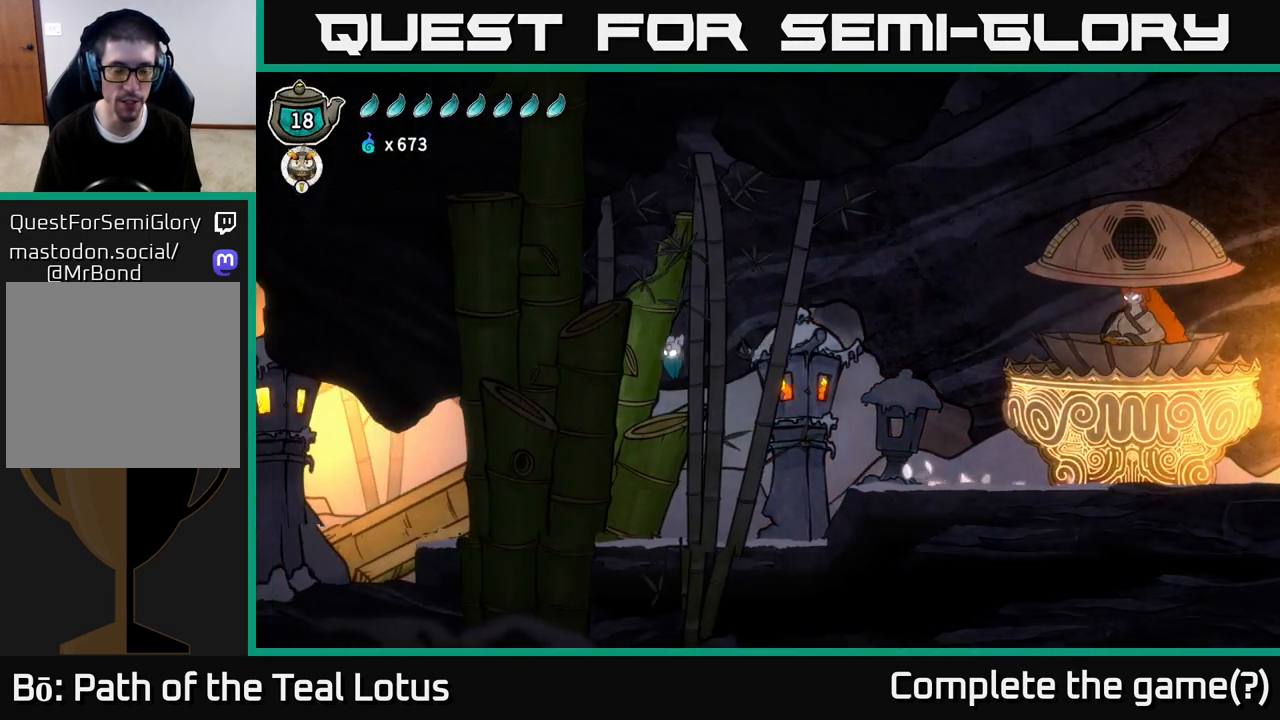
{"buttons": [], "left_stick": "left", "right_stick": "center", "events": [[50, "R2", "up"], [83, "A", "up"]]}
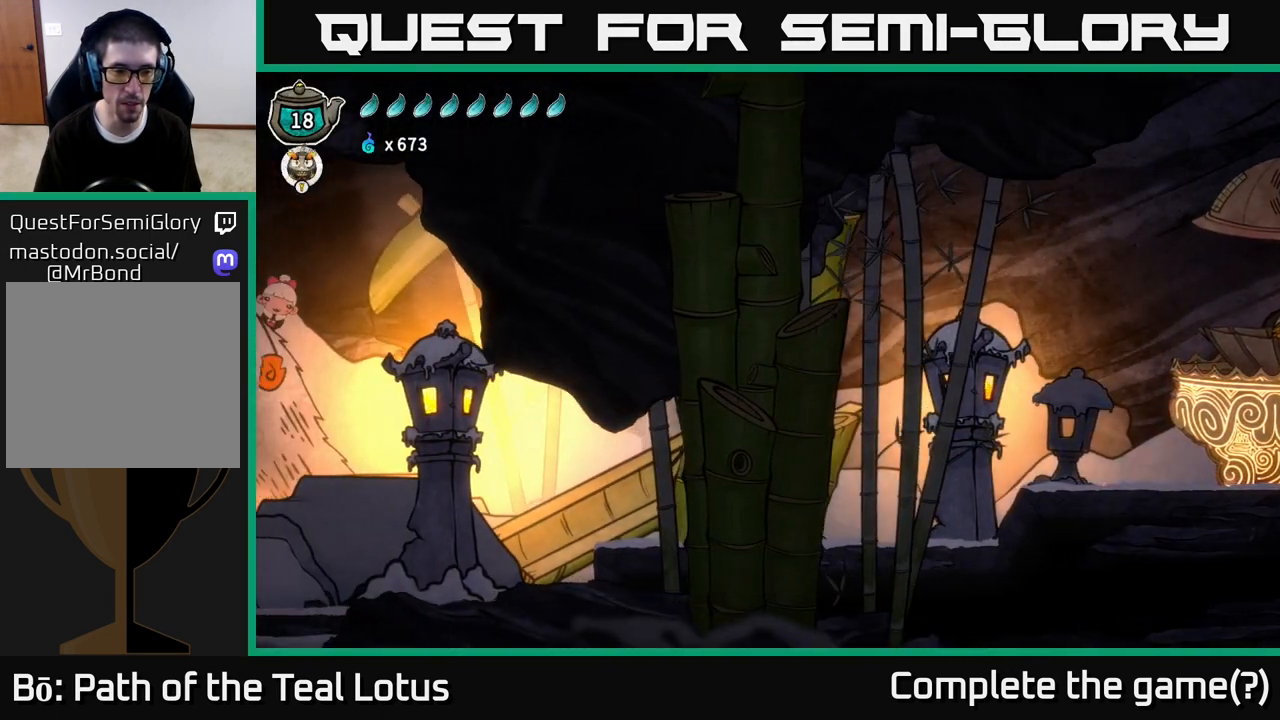
{"buttons": ["R2"], "left_stick": "left", "right_stick": "center", "events": [[150, "R2", "down"]]}
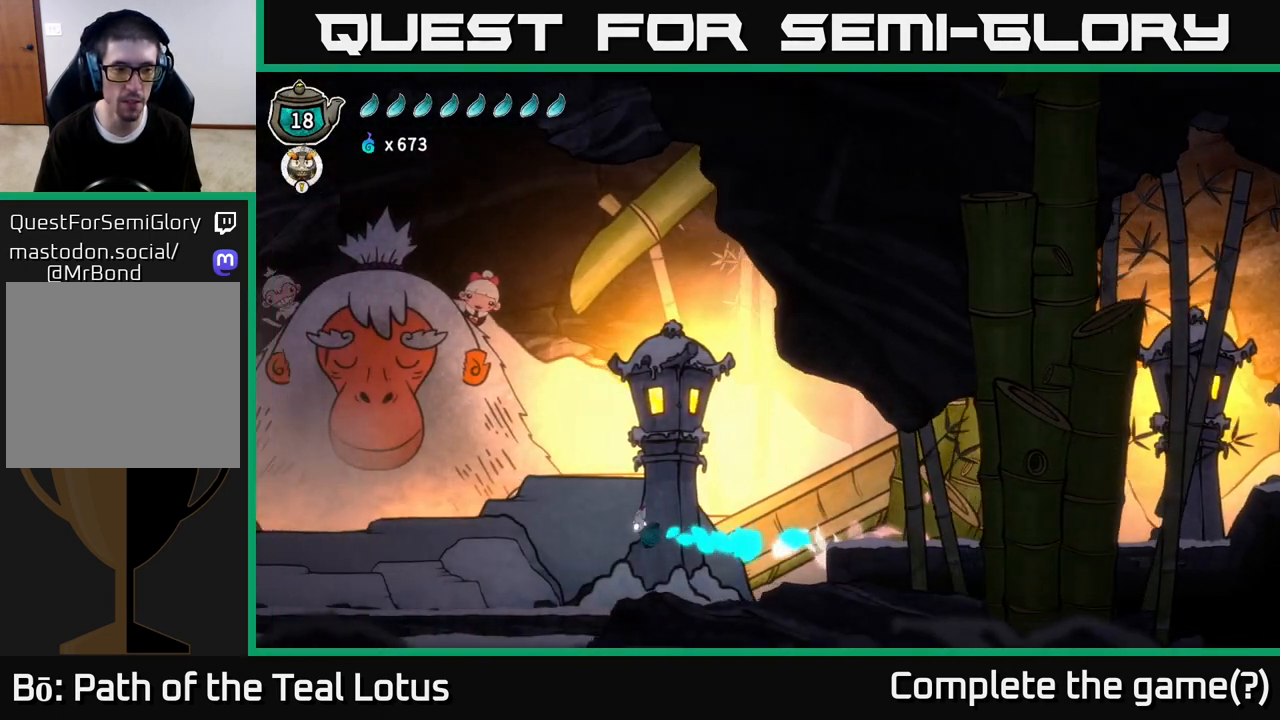
{"buttons": [], "left_stick": "left", "right_stick": "center", "events": [[50, "R2", "up"]]}
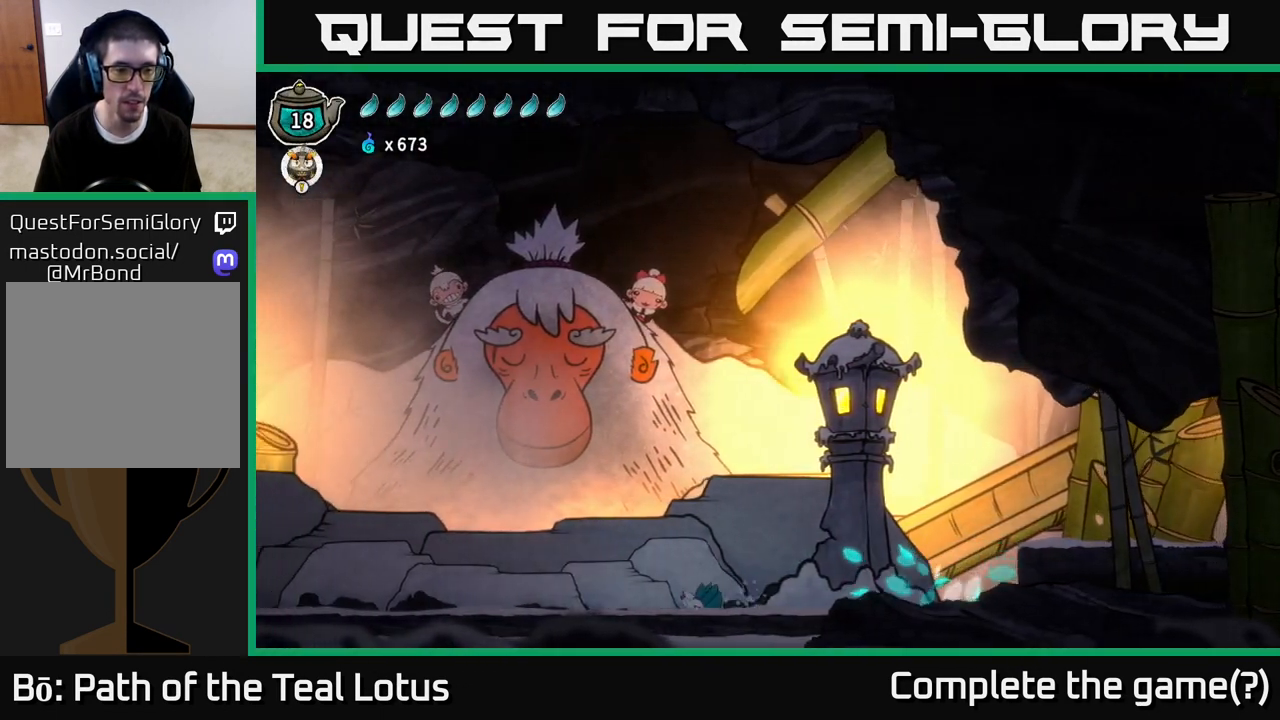
{"buttons": [], "left_stick": "left", "right_stick": "center", "events": []}
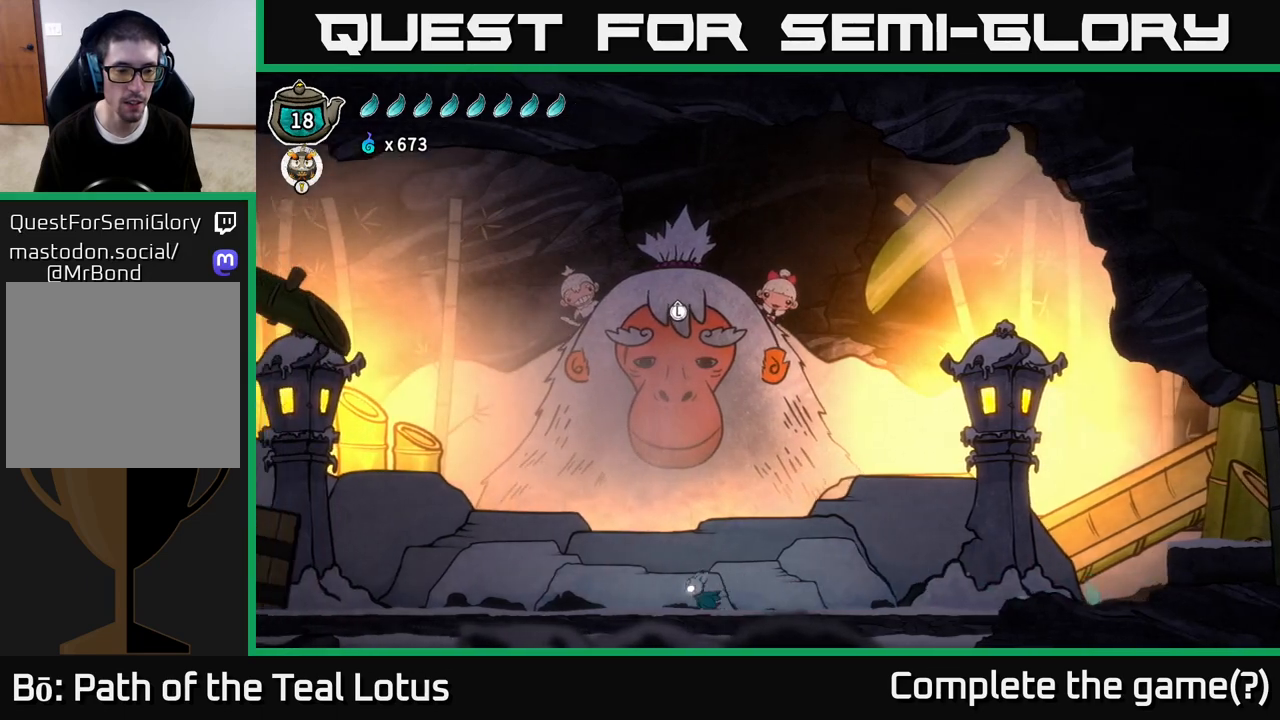
{"buttons": [], "left_stick": "center", "right_stick": "center", "events": [[183, "left_stick", "center"]]}
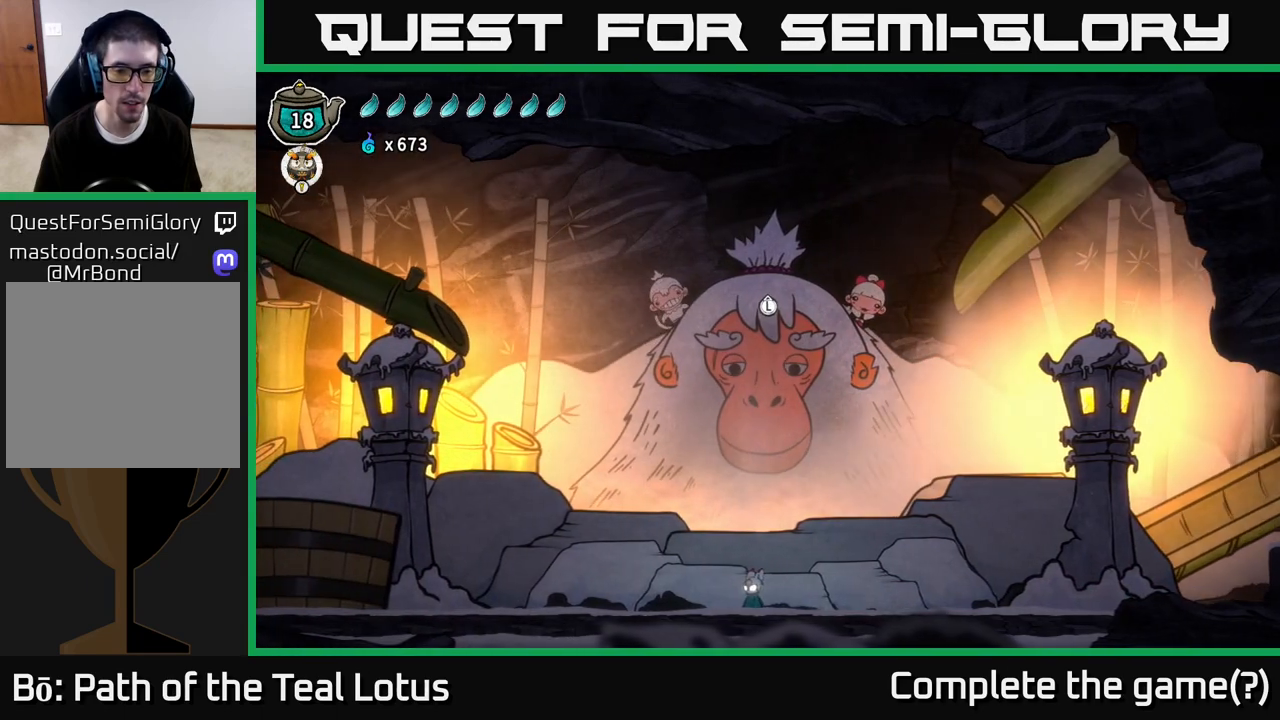
{"buttons": ["B"], "left_stick": "down", "right_stick": "center", "events": [[167, "left_stick", "down"], [183, "A", "down"], [283, "A", "up"], [333, "B", "down"]]}
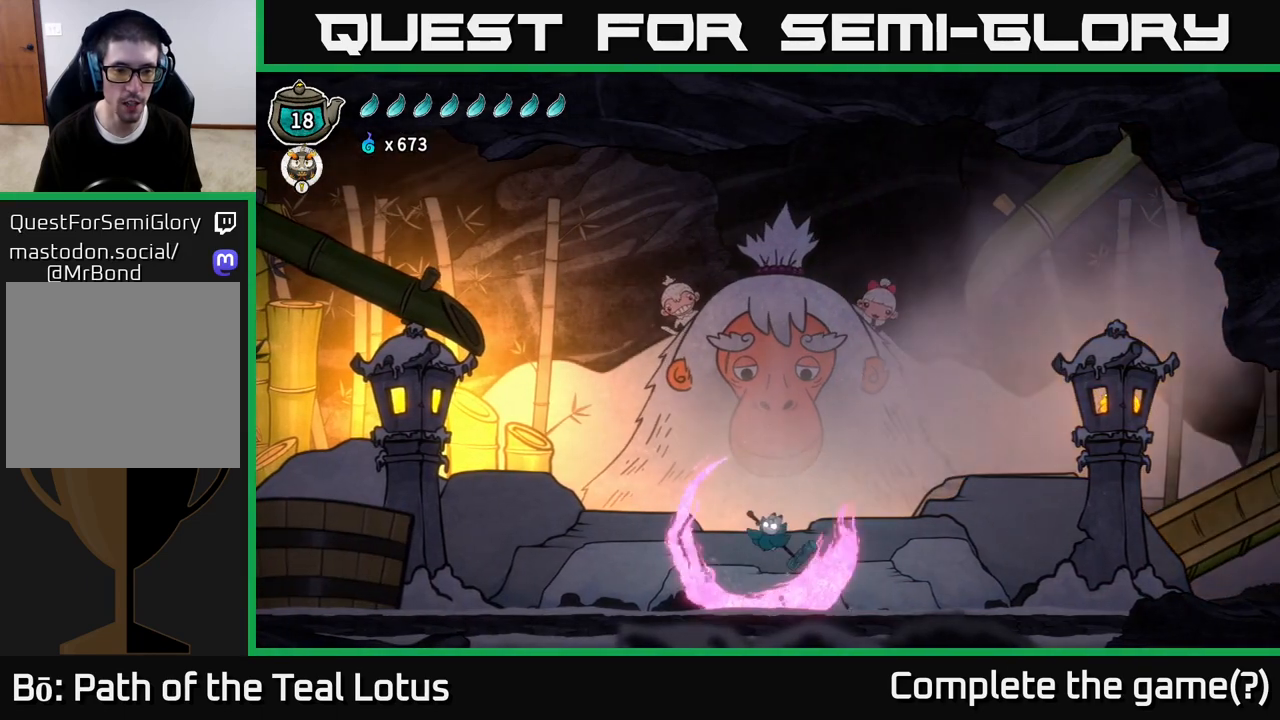
{"buttons": ["B"], "left_stick": "down", "right_stick": "center", "events": []}